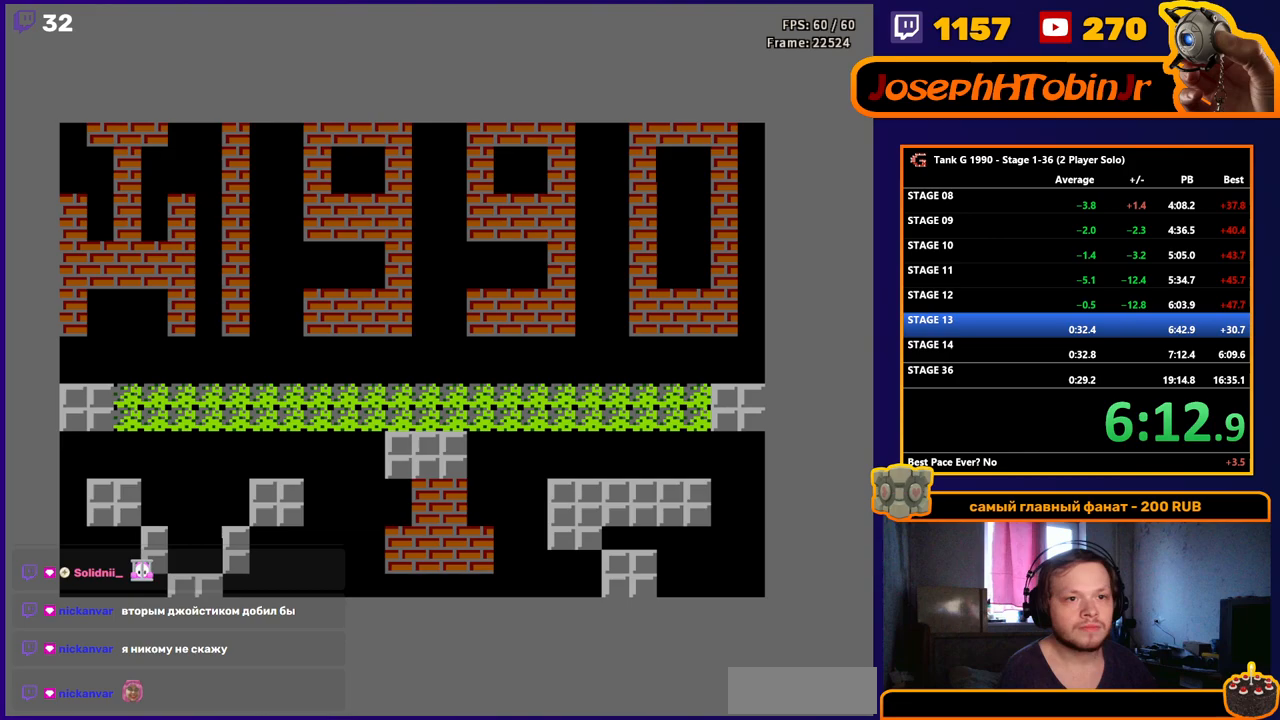
Gameplay with a controller (Nintendo layout); each line is a JSON object with the inputs held at the frame after it. "events" lists button and stick changes between this image and that frame as [ms after this image, input, new state], when the widget could be followed in between. Not read: L3 R3.
{"buttons": ["DPAD_LEFT"], "events": [[33, "DPAD_LEFT", "down"]]}
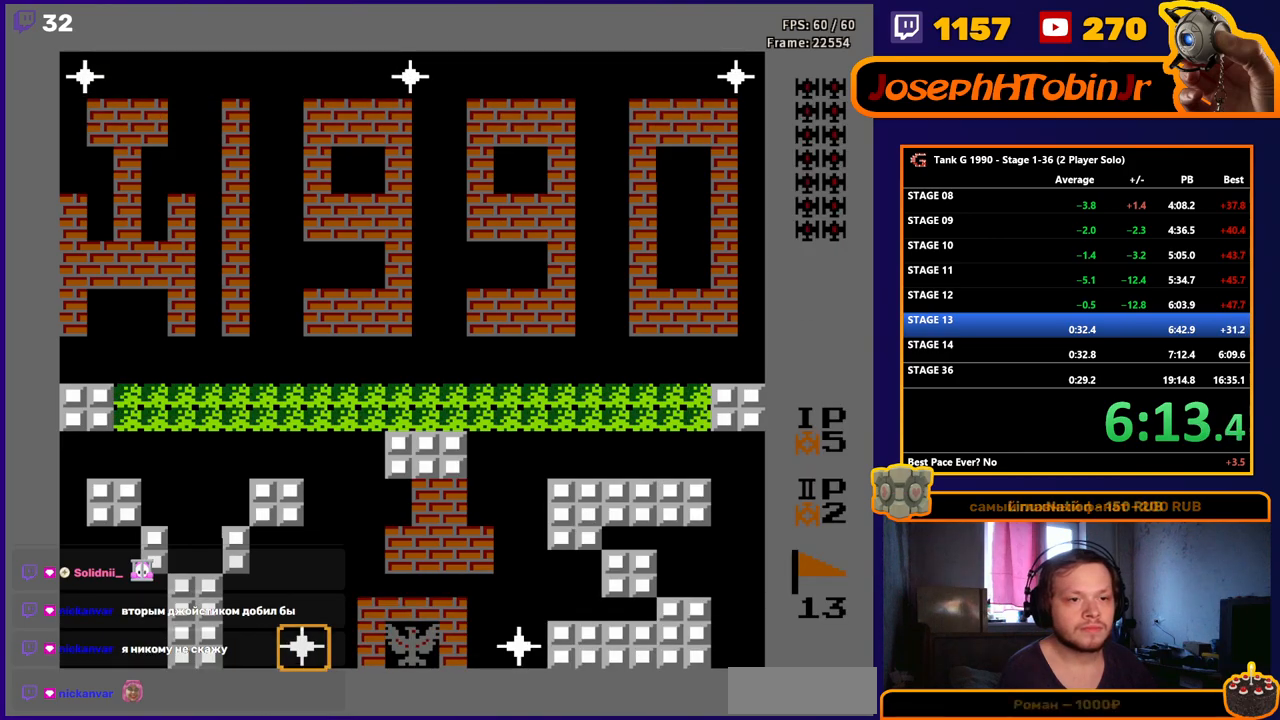
{"buttons": ["B", "DPAD_UP"], "events": [[417, "DPAD_UP", "down"], [433, "DPAD_LEFT", "up"], [500, "B", "down"]]}
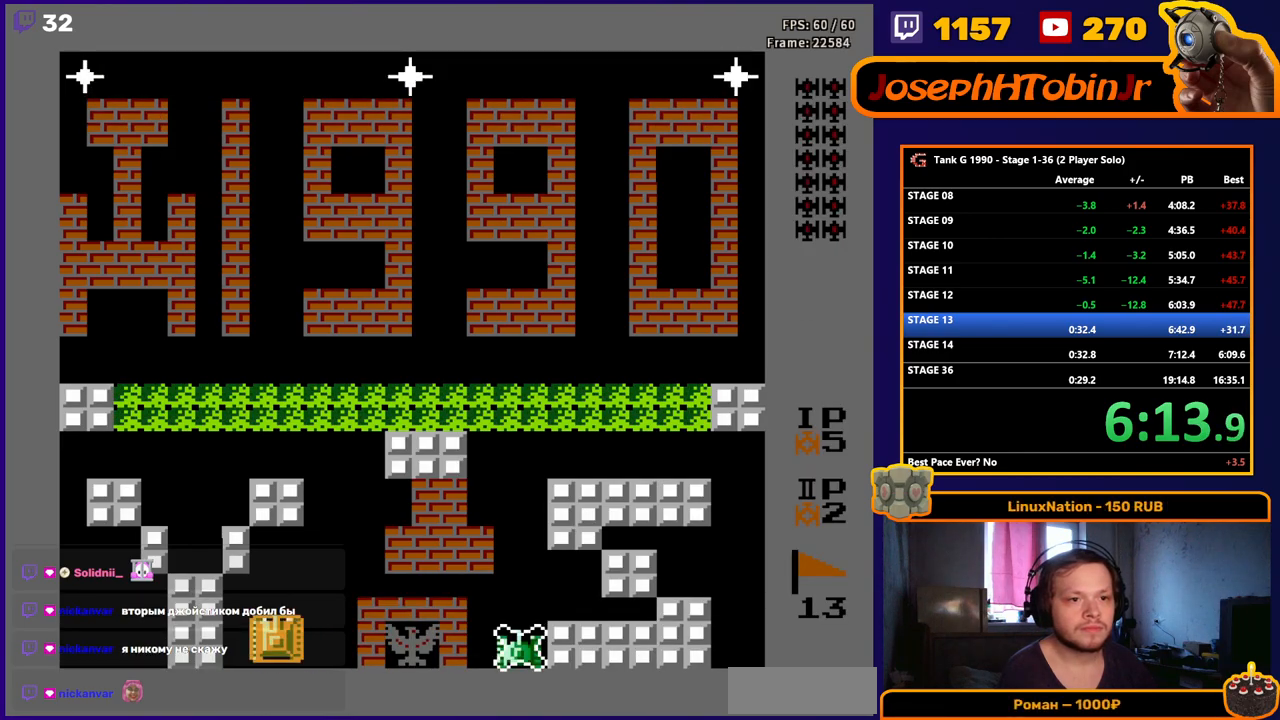
{"buttons": ["DPAD_UP"], "events": [[233, "B", "up"]]}
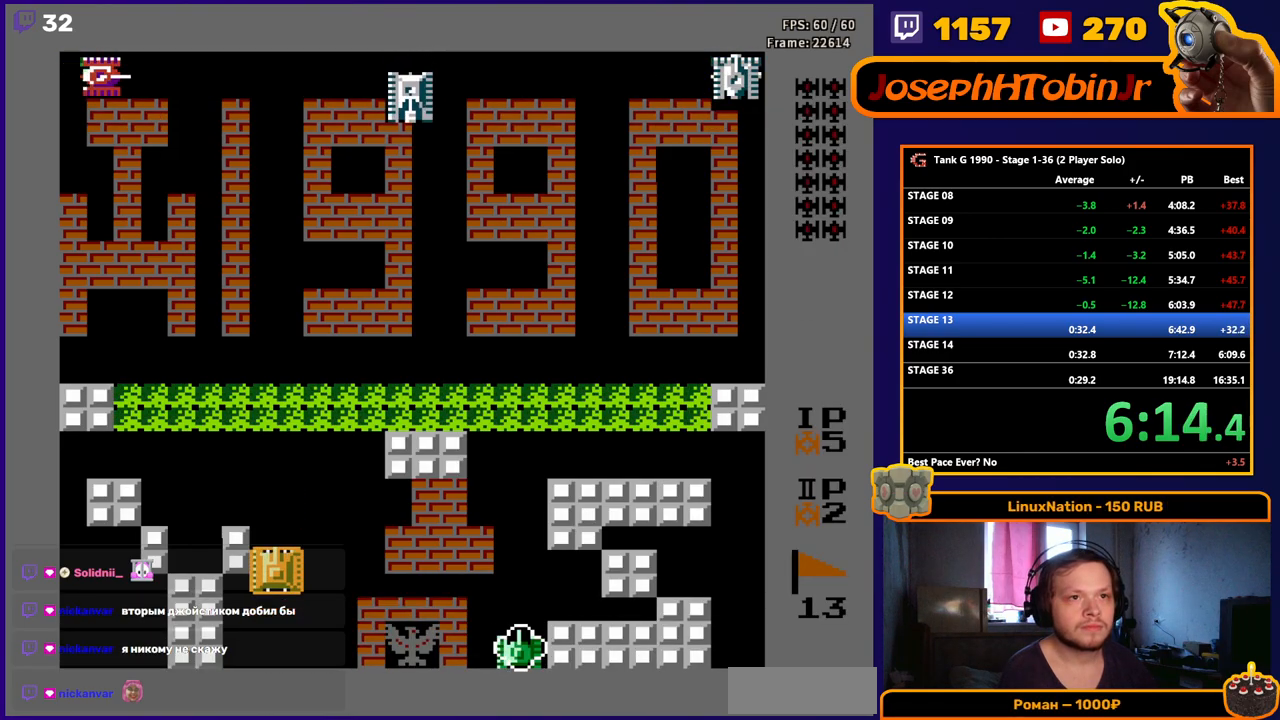
{"buttons": ["DPAD_UP"], "events": []}
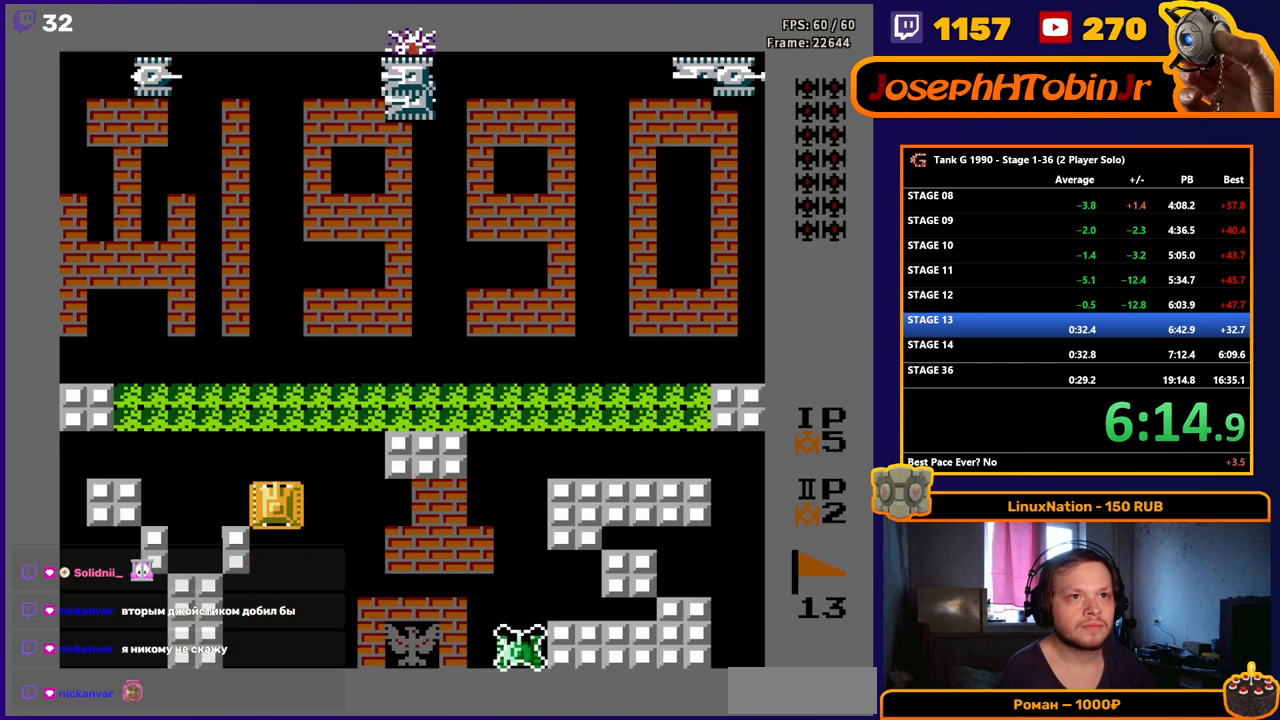
{"buttons": ["DPAD_UP"], "events": []}
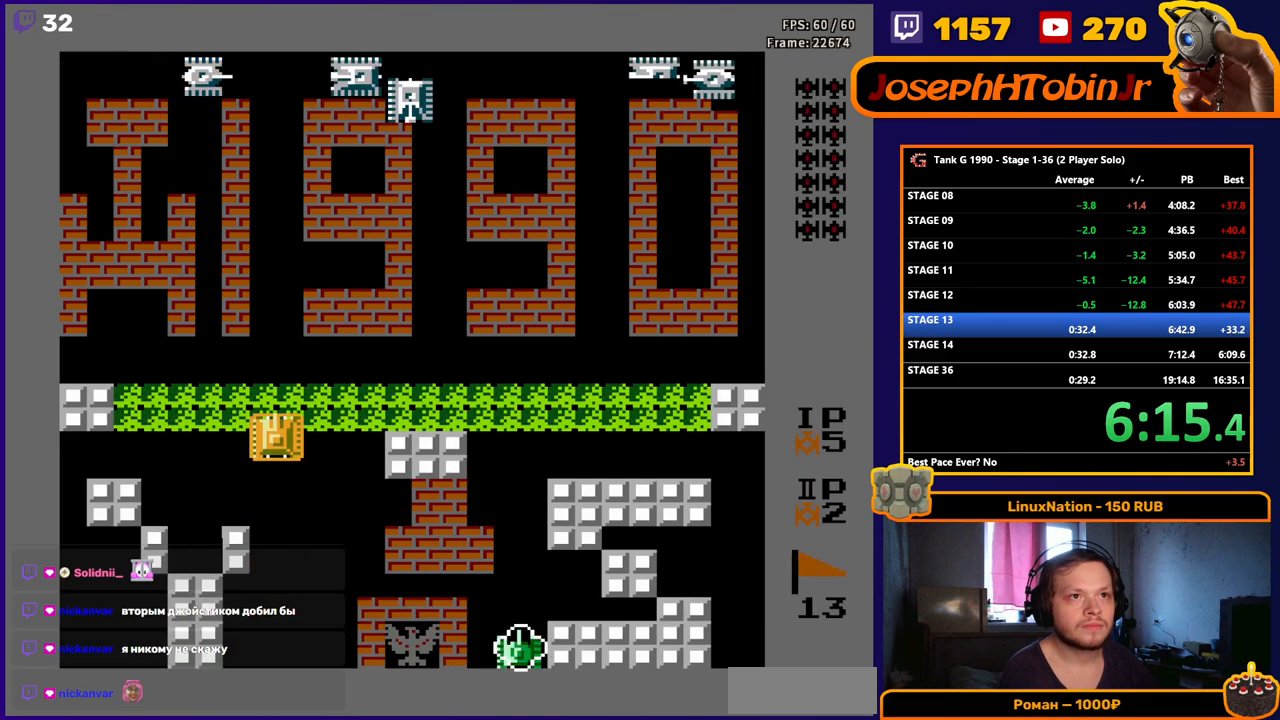
{"buttons": ["B", "DPAD_UP"], "events": [[67, "B", "down"]]}
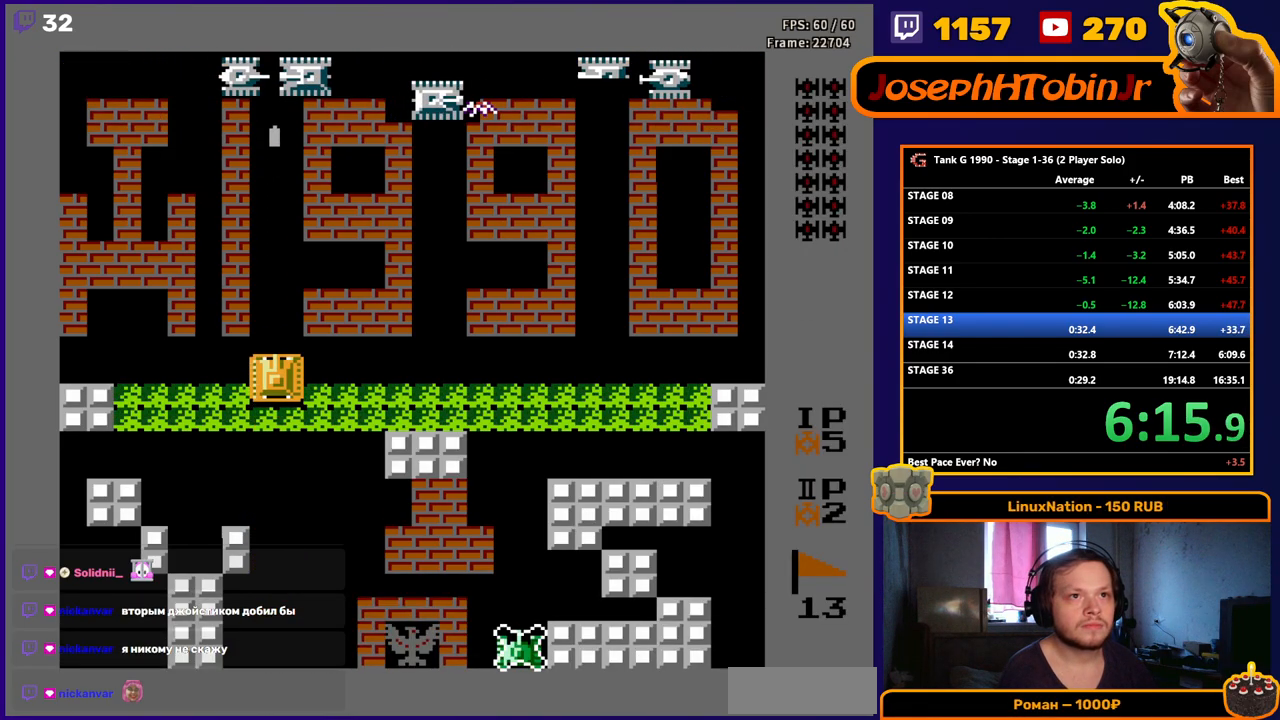
{"buttons": ["B", "DPAD_UP"], "events": []}
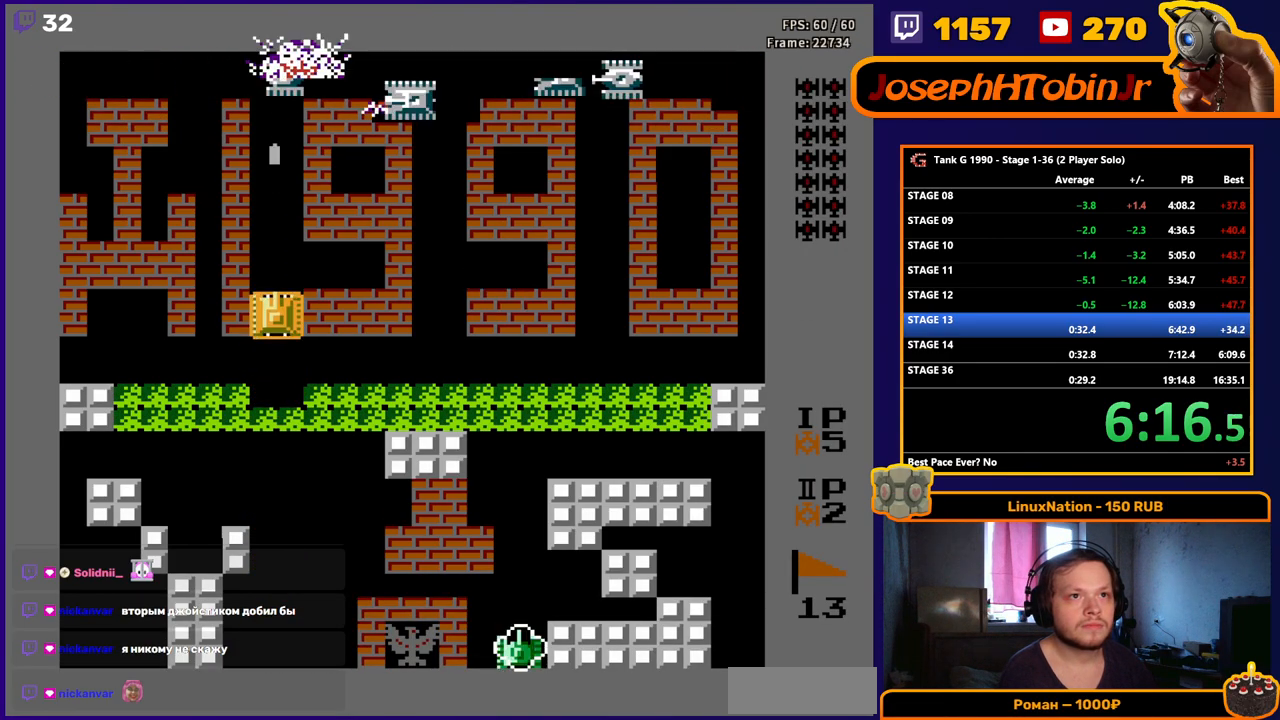
{"buttons": ["B"], "events": [[167, "B", "up"], [383, "B", "down"], [433, "DPAD_UP", "up"]]}
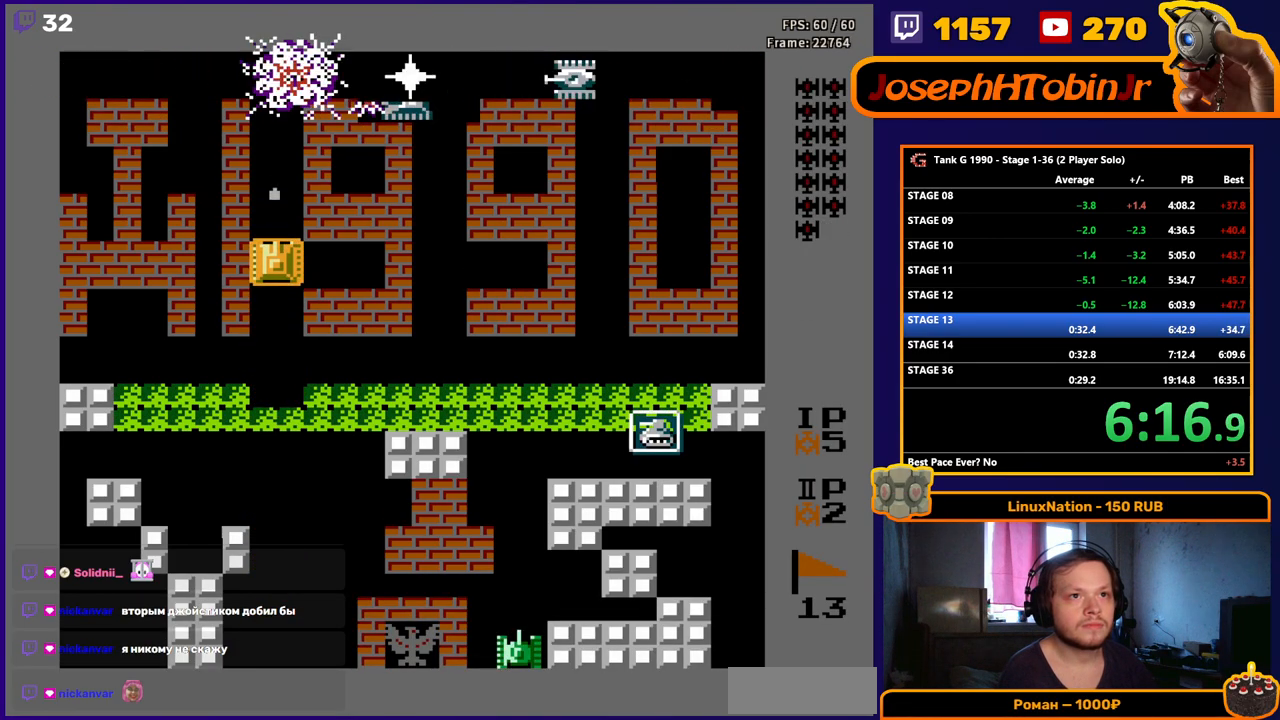
{"buttons": ["DPAD_RIGHT"], "events": [[50, "DPAD_RIGHT", "down"], [117, "B", "up"], [233, "B", "down"], [500, "B", "up"]]}
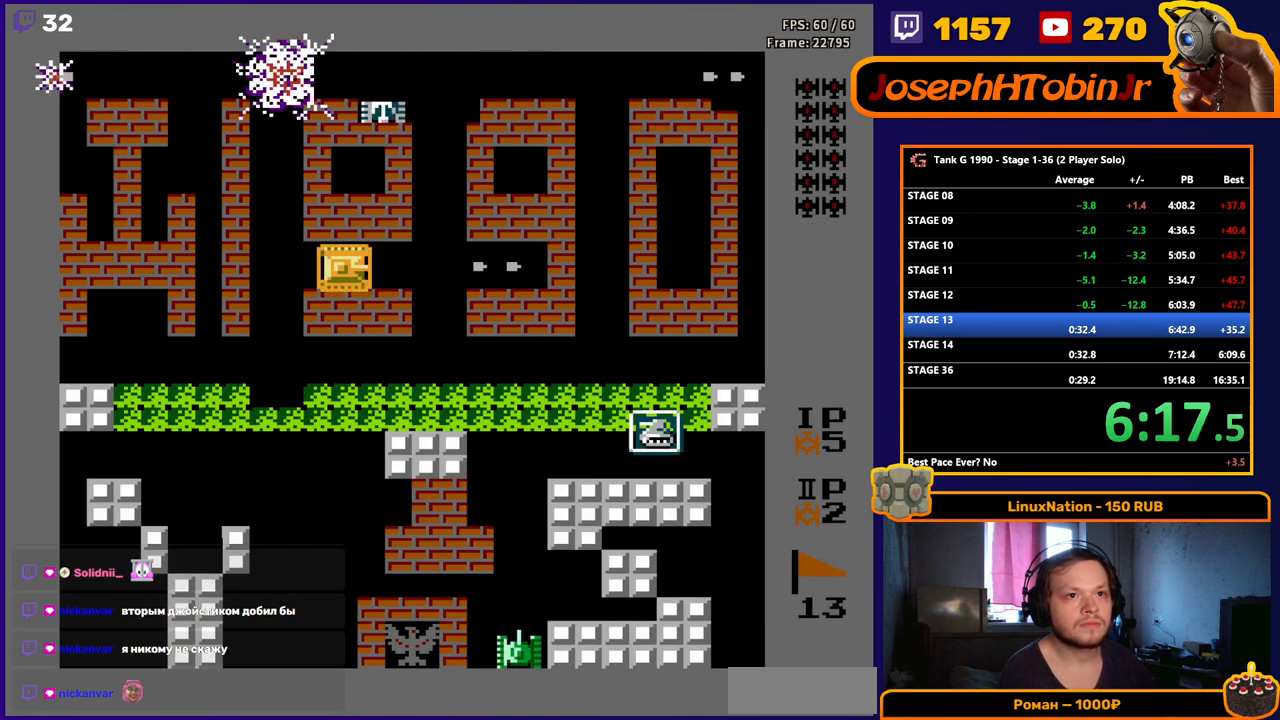
{"buttons": ["DPAD_RIGHT"], "events": []}
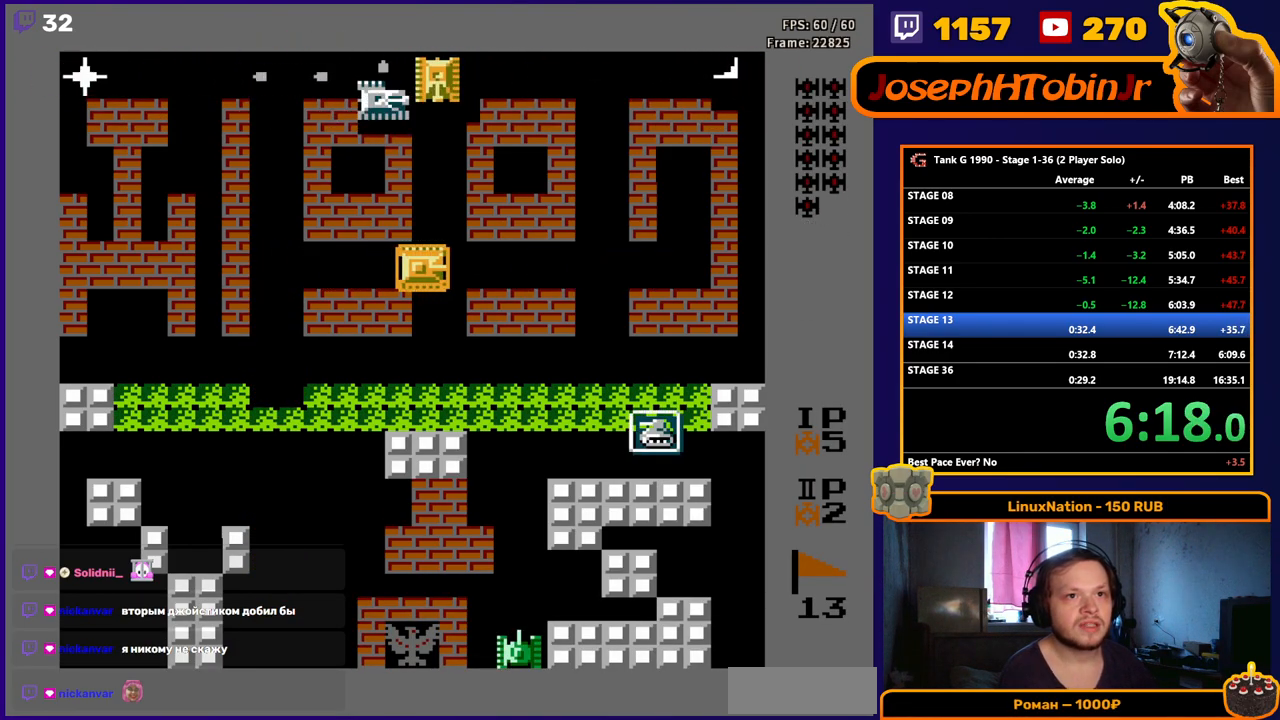
{"buttons": ["B"], "events": [[33, "DPAD_UP", "down"], [50, "DPAD_RIGHT", "up"], [83, "B", "down"], [333, "DPAD_UP", "up"]]}
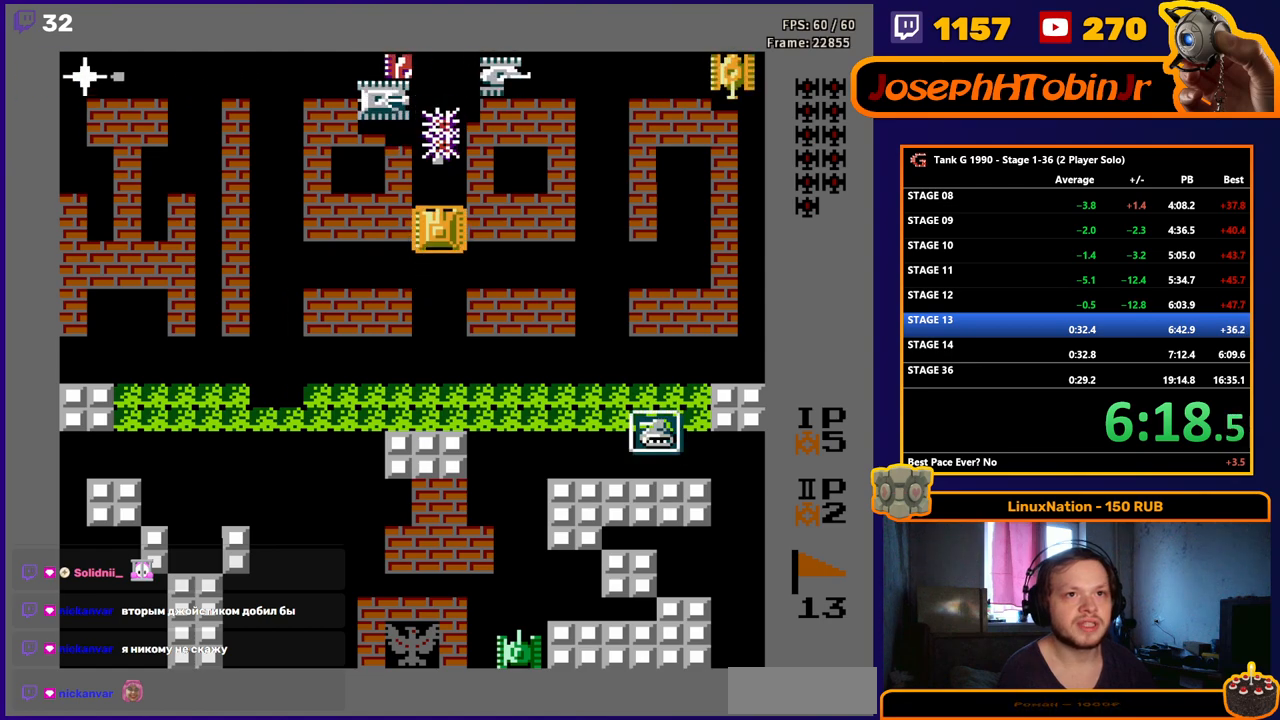
{"buttons": ["B"], "events": []}
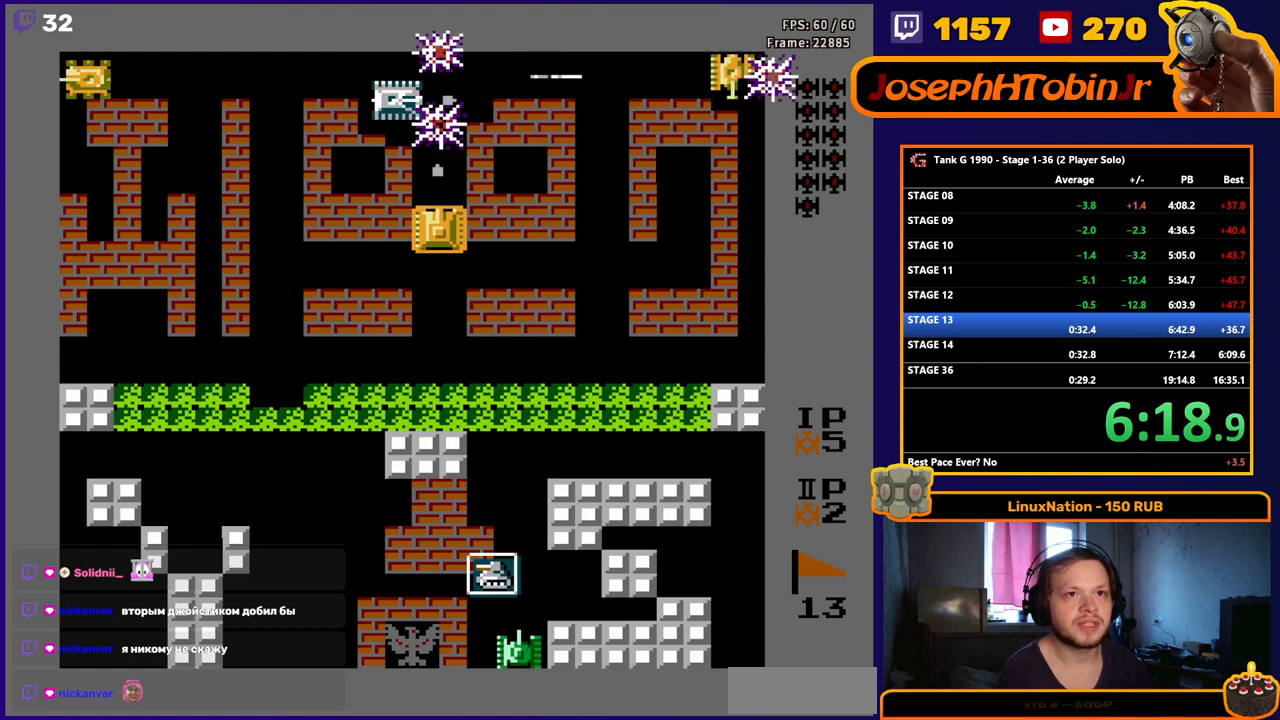
{"buttons": [], "events": [[433, "B", "up"]]}
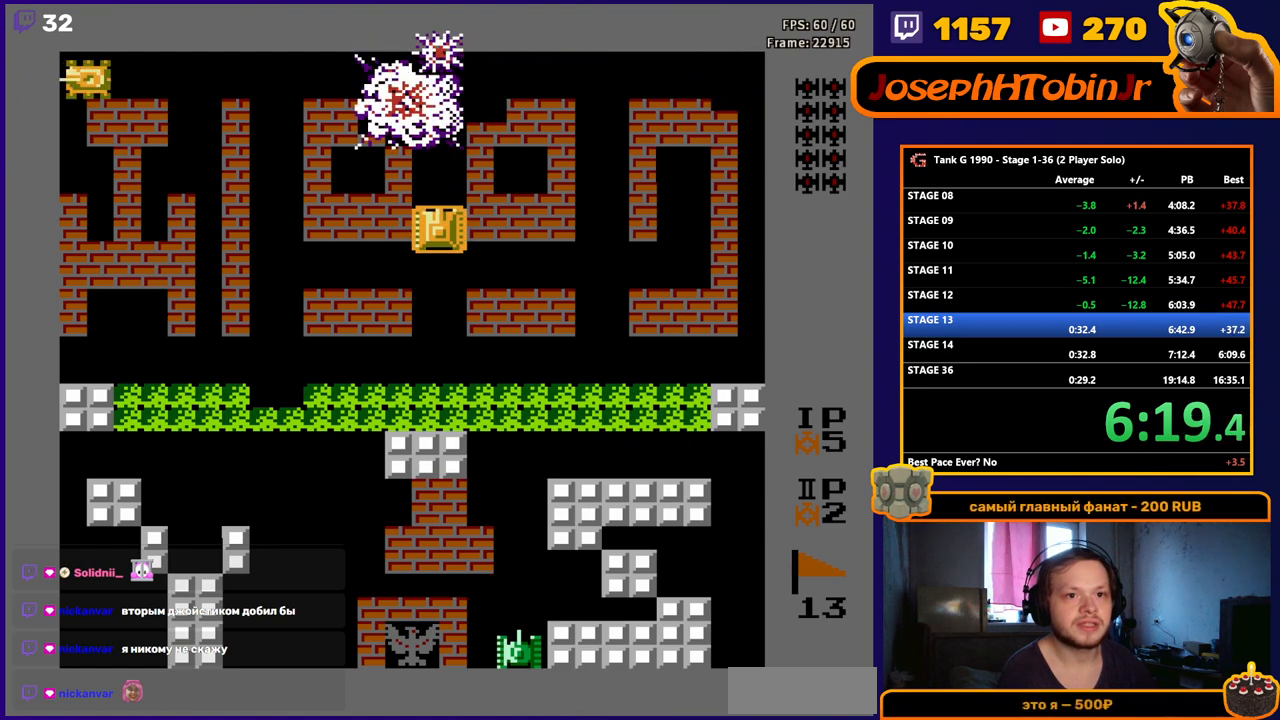
{"buttons": [], "events": []}
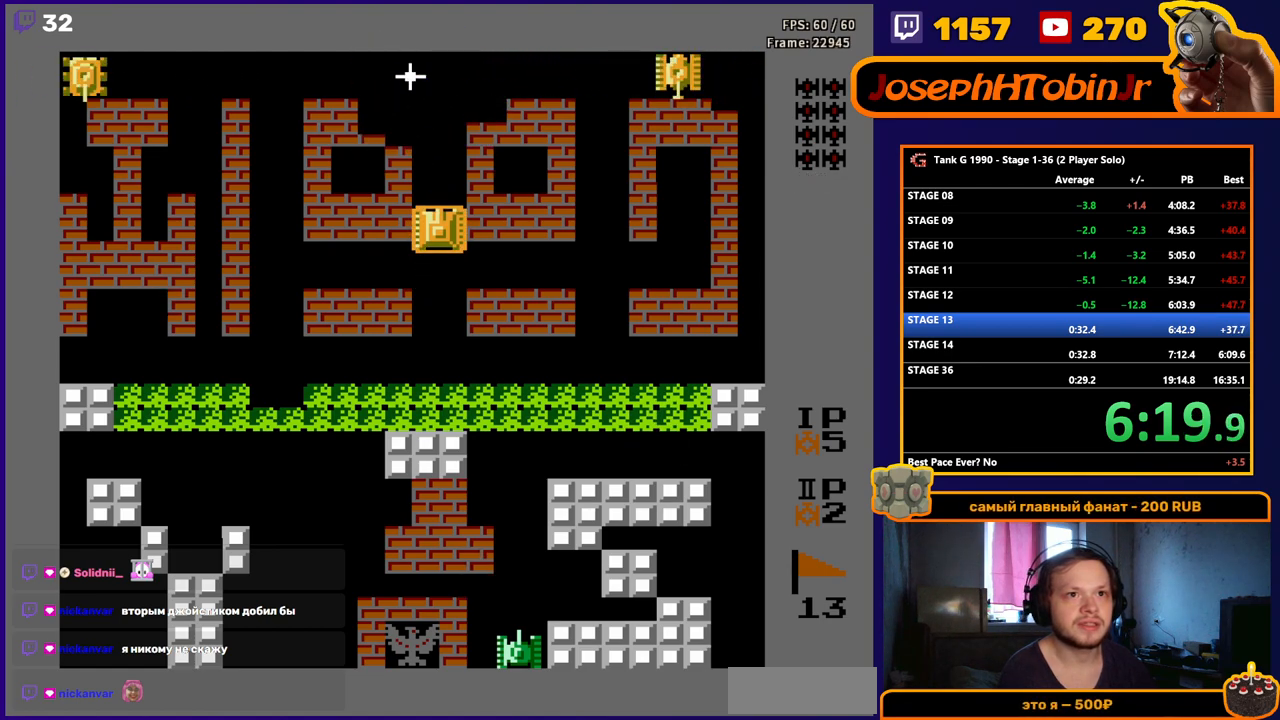
{"buttons": ["B", "DPAD_UP"], "events": [[183, "B", "down"], [183, "DPAD_UP", "down"], [300, "DPAD_UP", "up"], [450, "DPAD_UP", "down"]]}
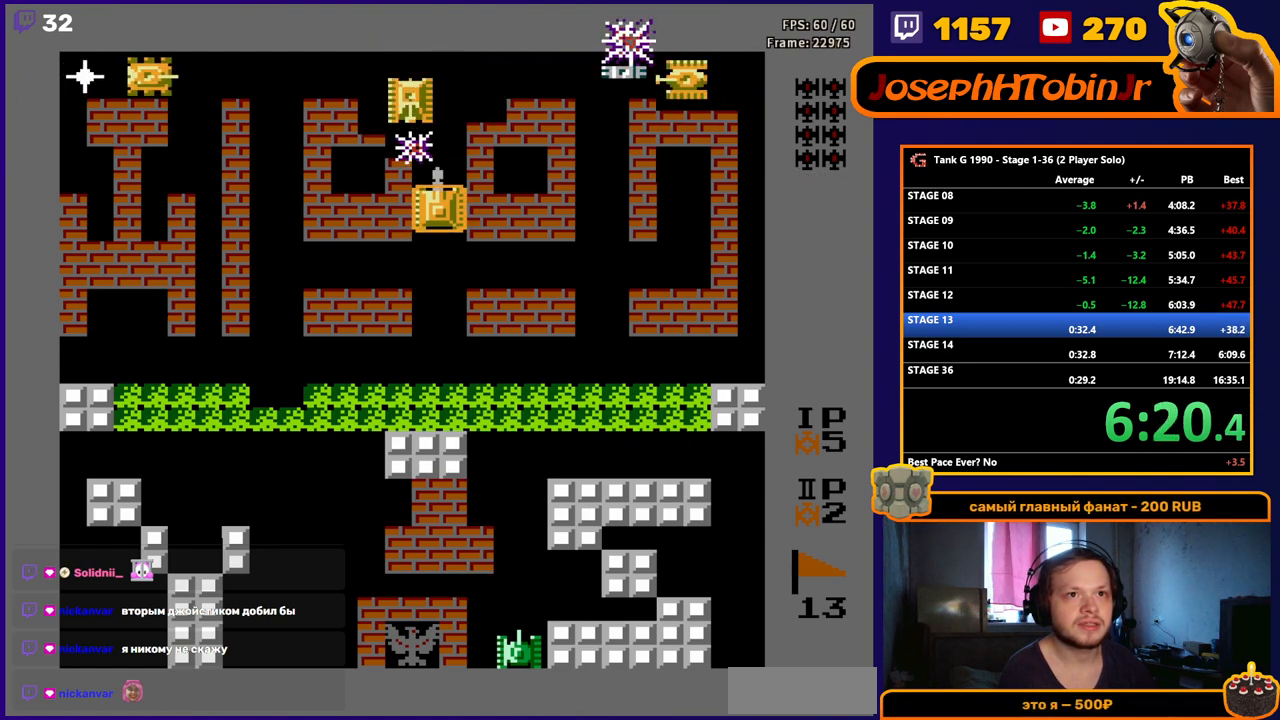
{"buttons": [], "events": [[100, "DPAD_UP", "up"], [200, "B", "up"], [300, "B", "down"], [350, "B", "up"]]}
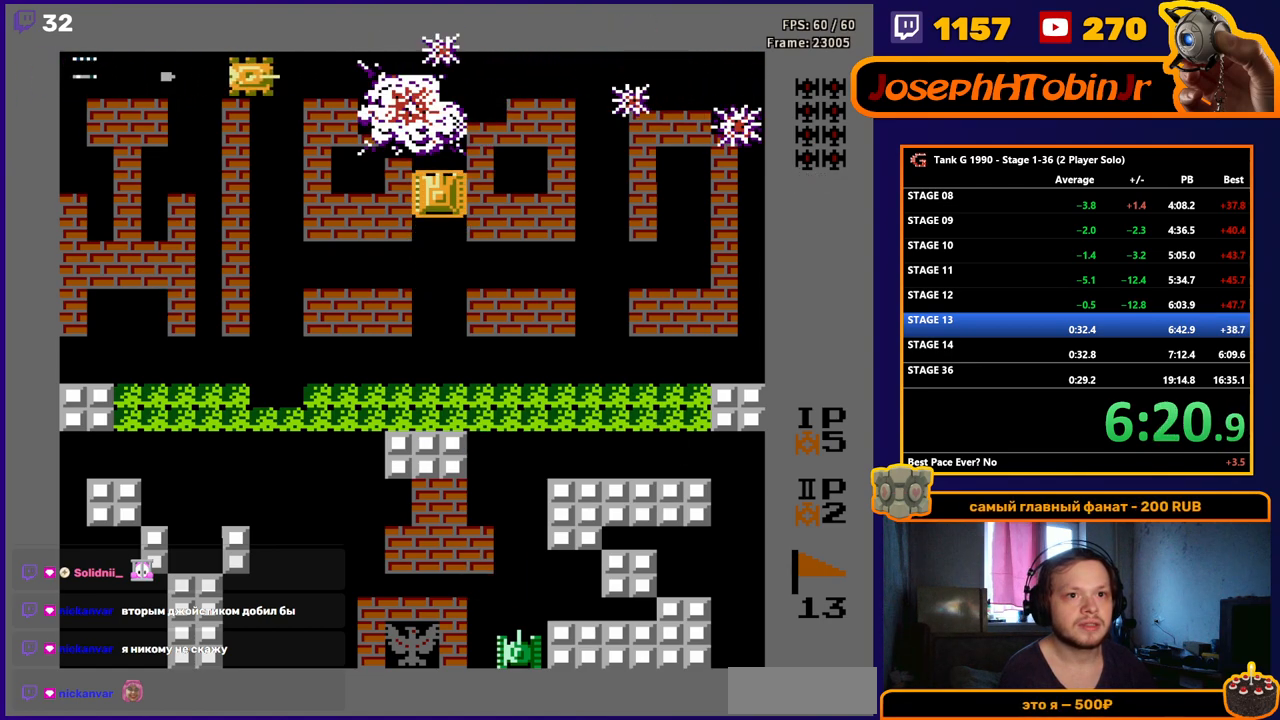
{"buttons": ["DPAD_UP"], "events": [[117, "DPAD_DOWN", "down"], [400, "DPAD_DOWN", "up"], [467, "DPAD_UP", "down"]]}
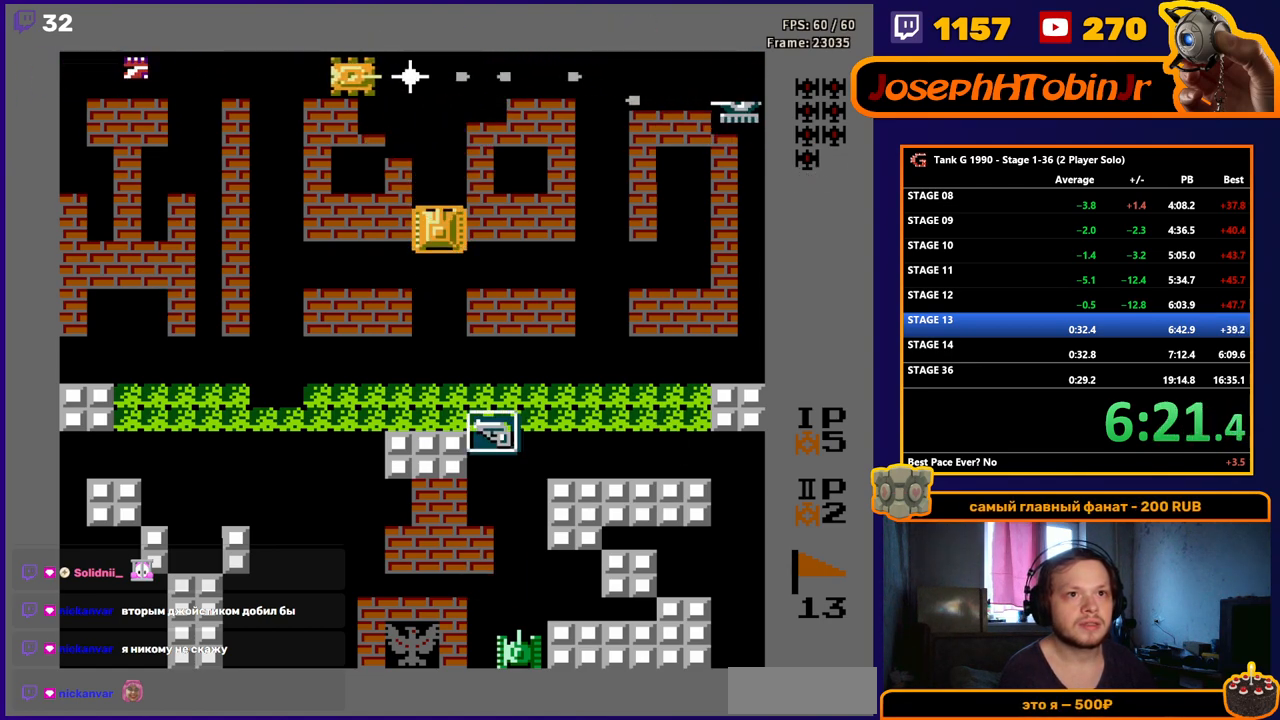
{"buttons": [], "events": [[67, "DPAD_UP", "up"], [133, "B", "down"], [383, "B", "up"]]}
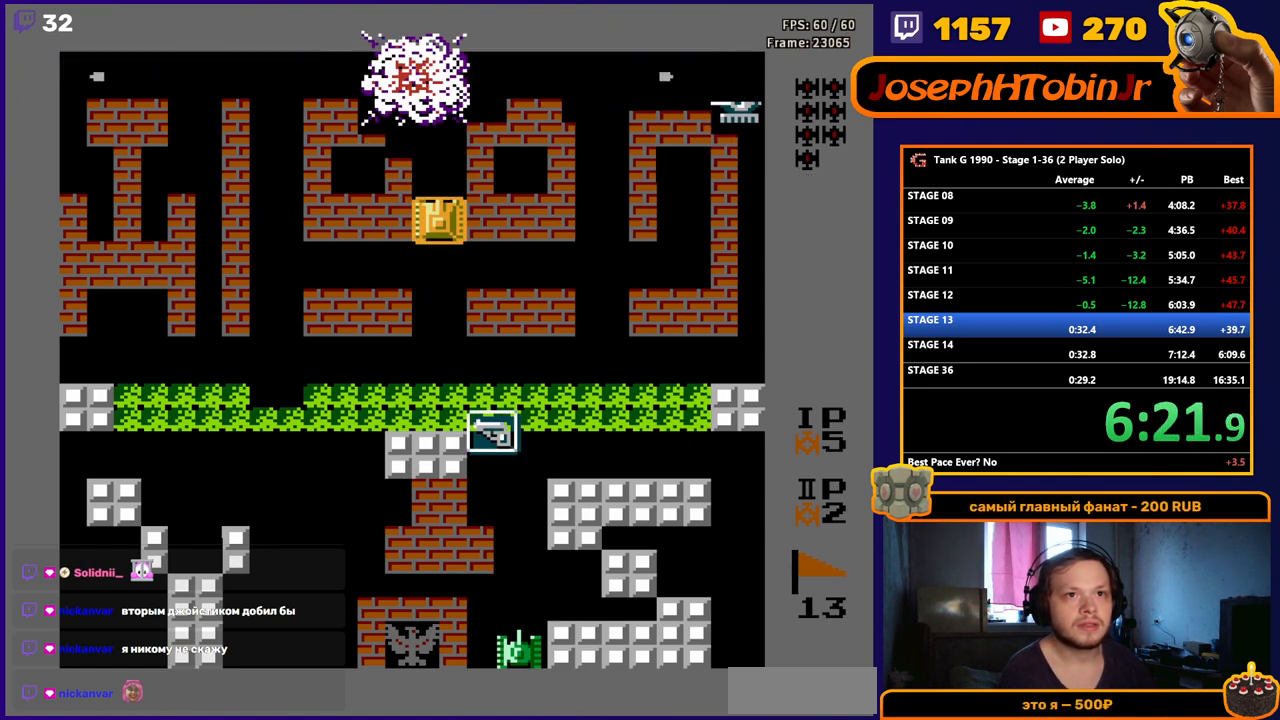
{"buttons": ["B"], "events": [[150, "B", "down"]]}
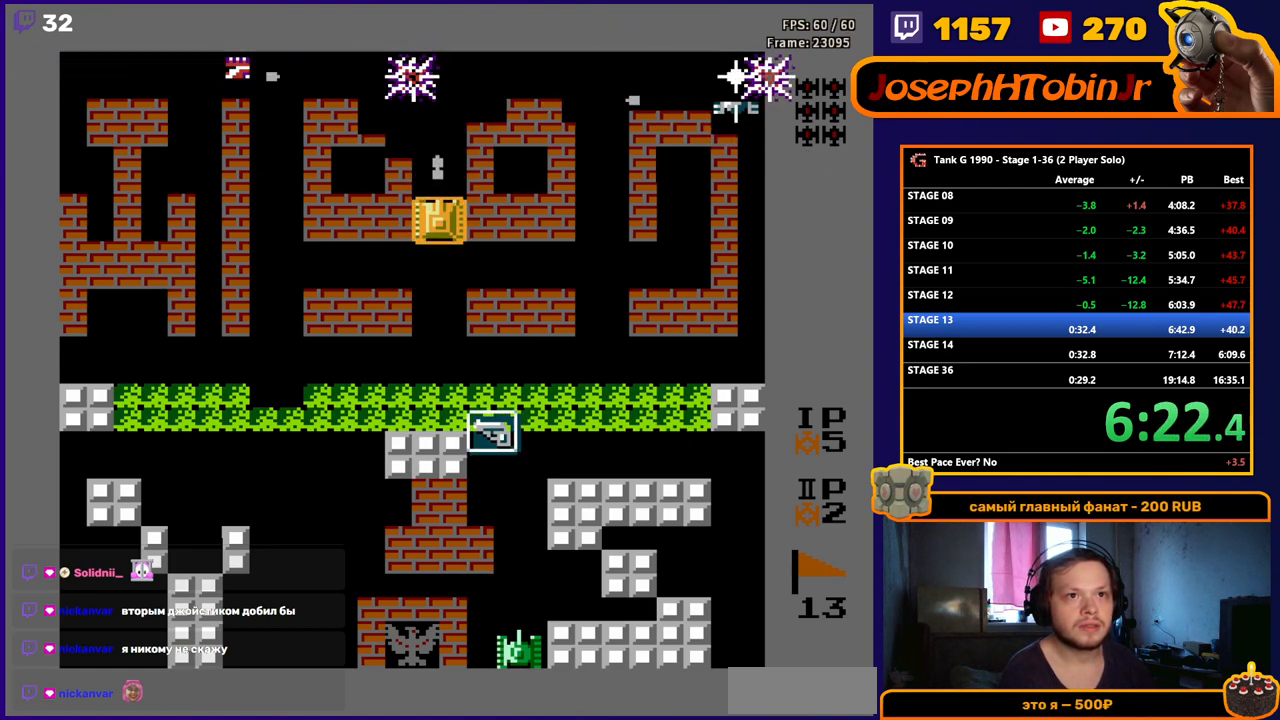
{"buttons": ["DPAD_UP"], "events": [[167, "B", "up"], [217, "DPAD_UP", "down"]]}